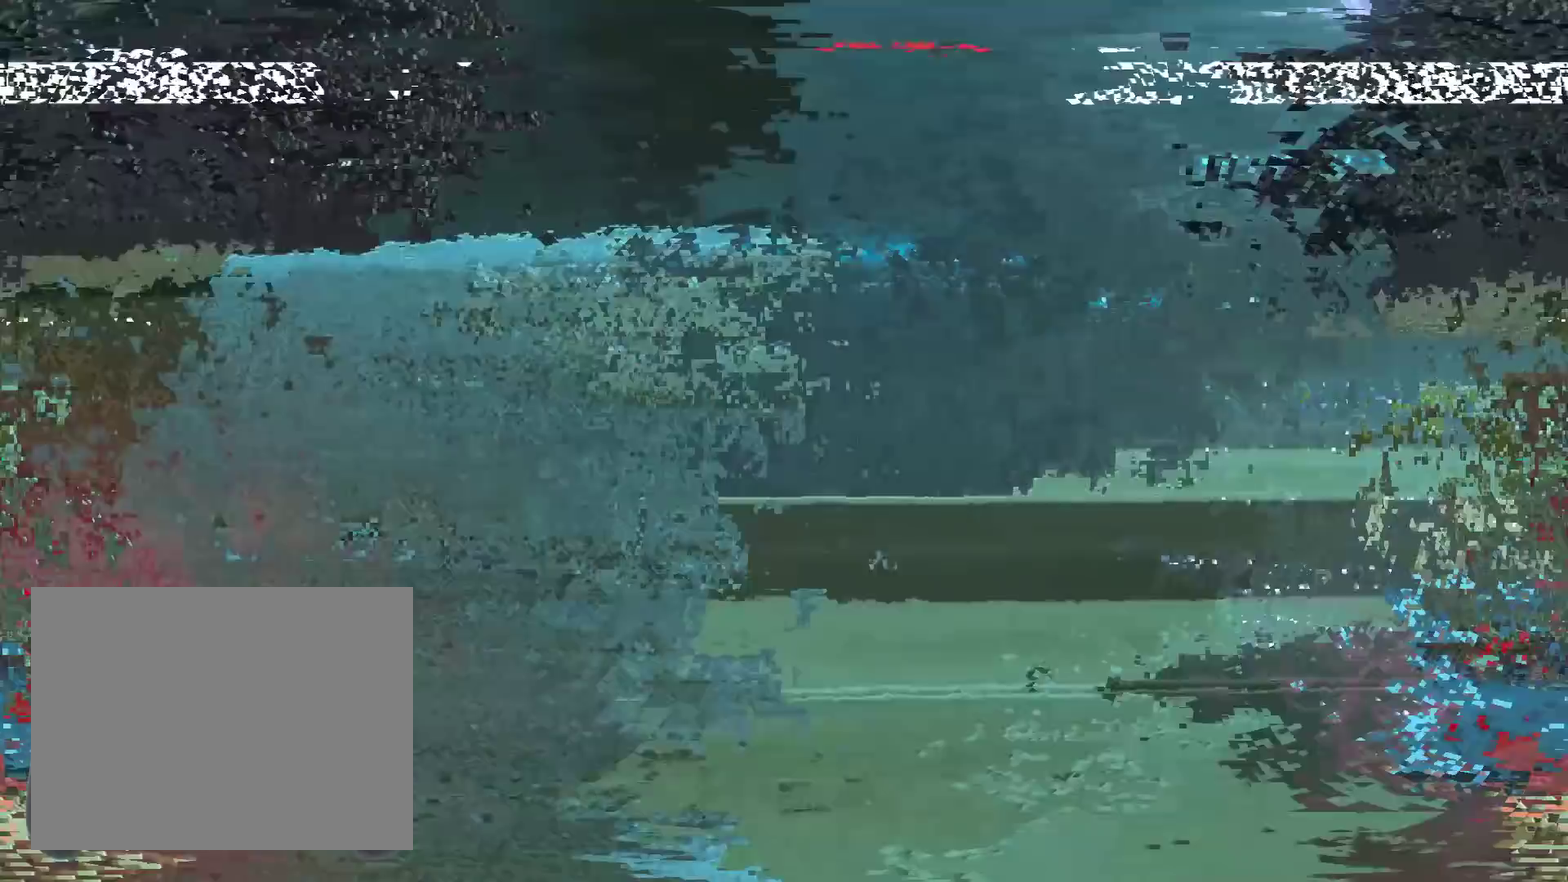
Gameplay with a controller (Nintendo layout); each line is a JSON object with the inputs held at the frame after it. "events" lists button and stick changes between this image and that frame as [ms after this image, input, new state], when the widget could be followed in between. Not read: L1 R1.
{"buttons": ["L3"], "left_stick": "up", "right_stick": "center", "events": [[333, "left_stick", "up"]]}
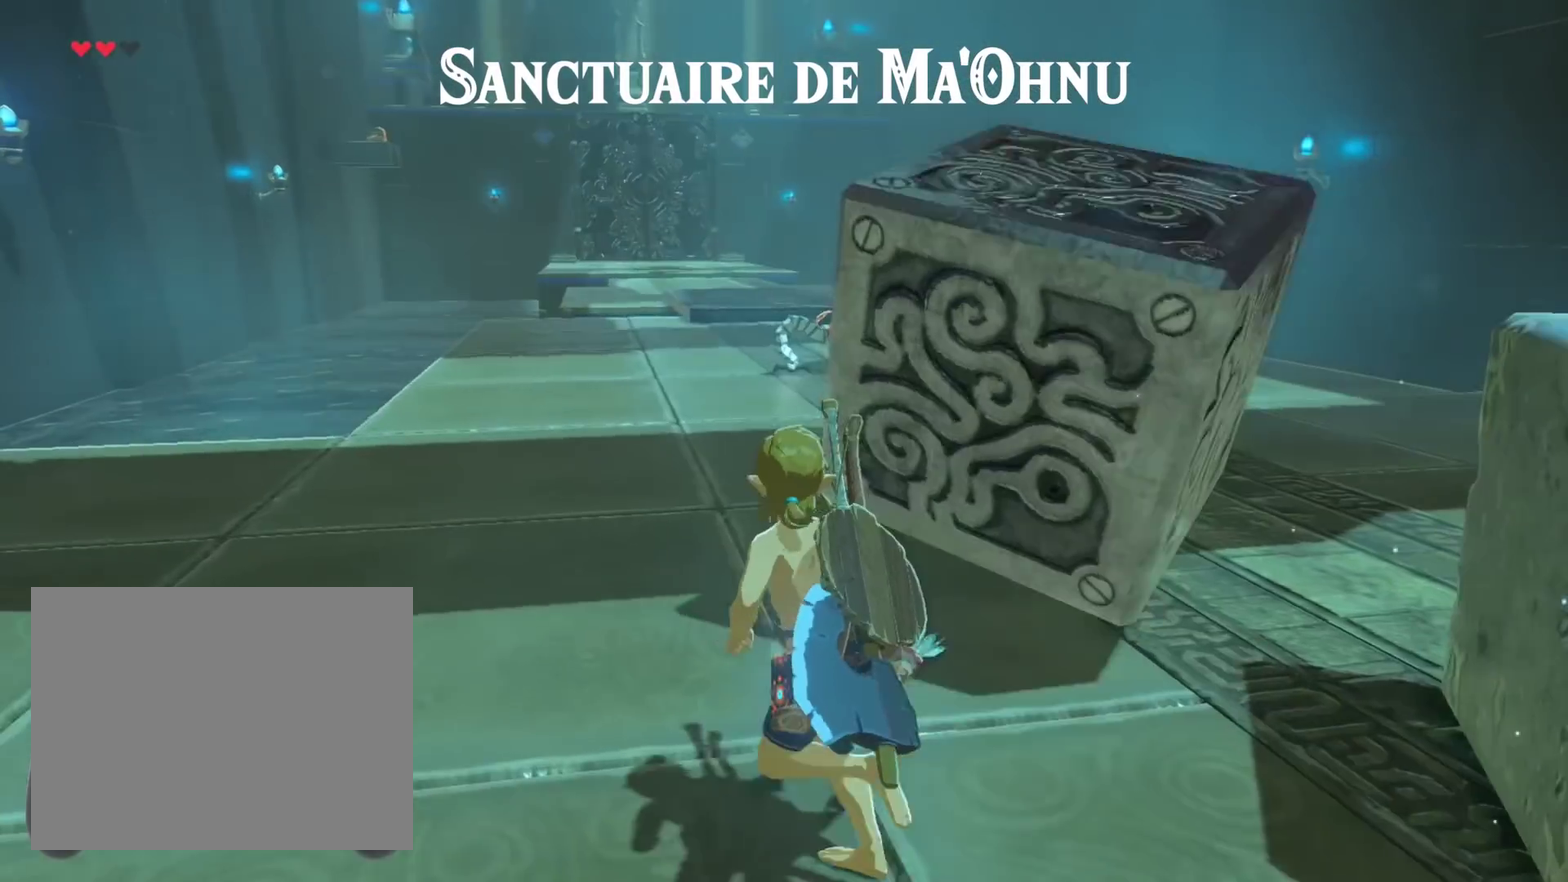
{"buttons": ["B", "L3"], "left_stick": "up", "right_stick": "center", "events": [[167, "B", "down"], [433, "left_stick", "center"], [500, "left_stick", "up"]]}
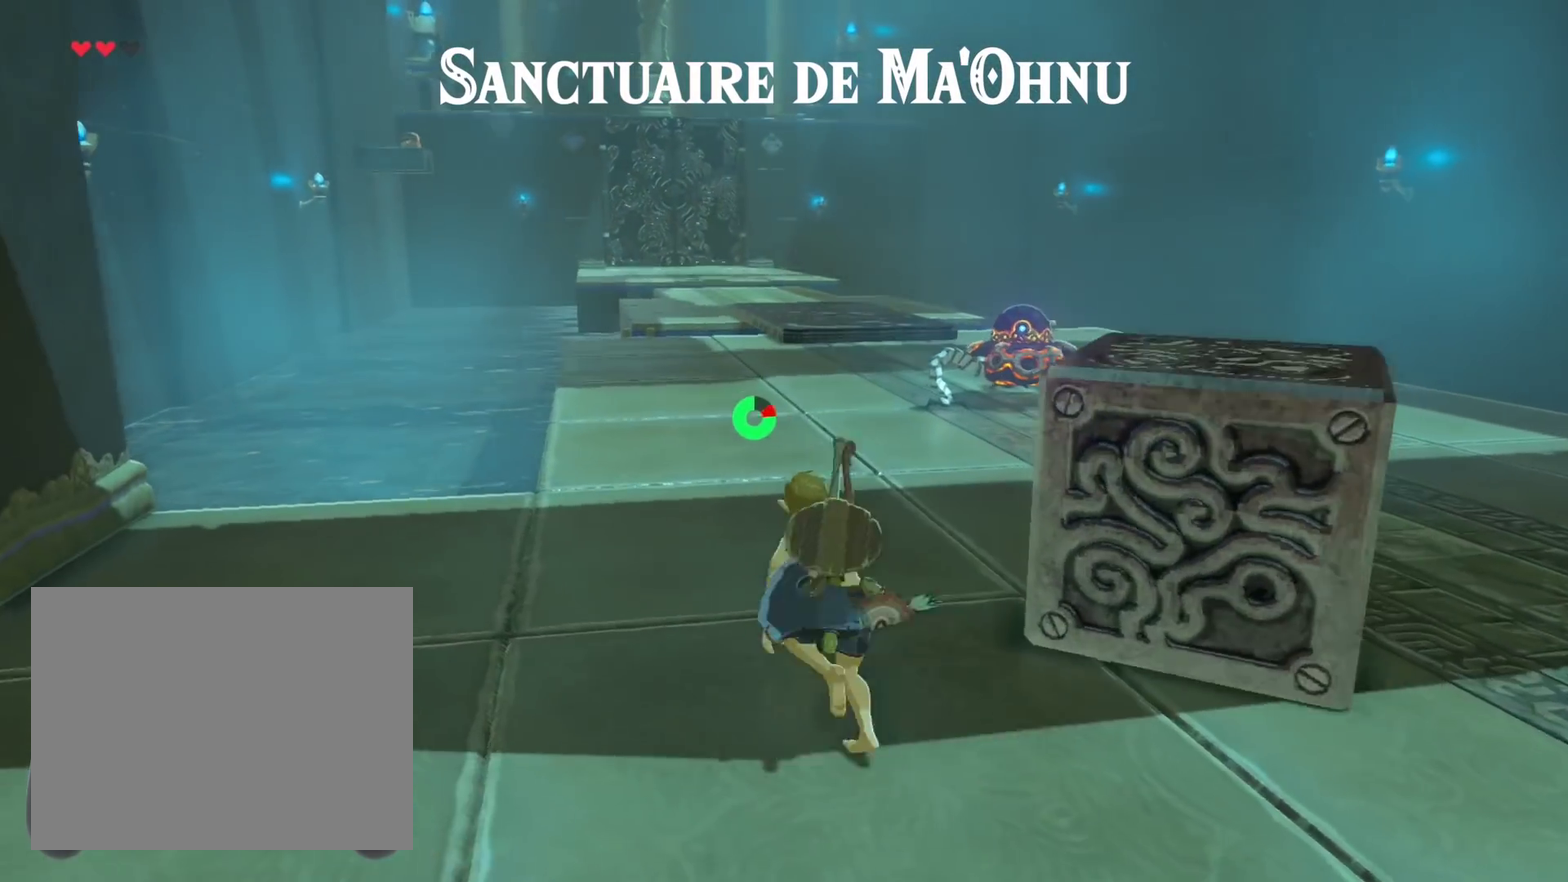
{"buttons": ["B", "L3"], "left_stick": "up", "right_stick": "center", "events": []}
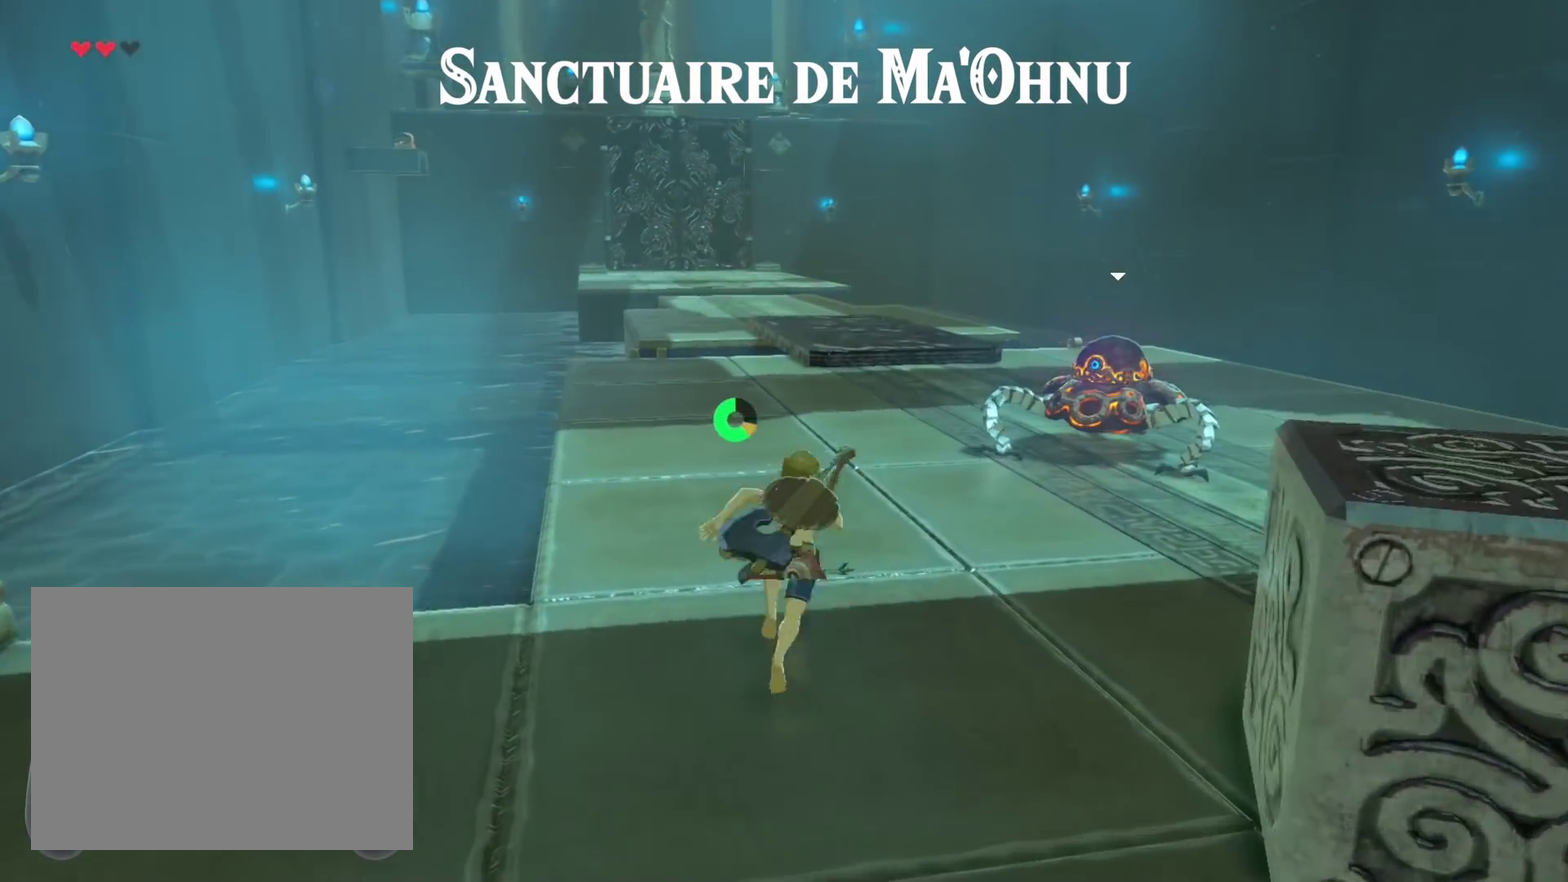
{"buttons": ["B", "L3"], "left_stick": "up", "right_stick": "center", "events": []}
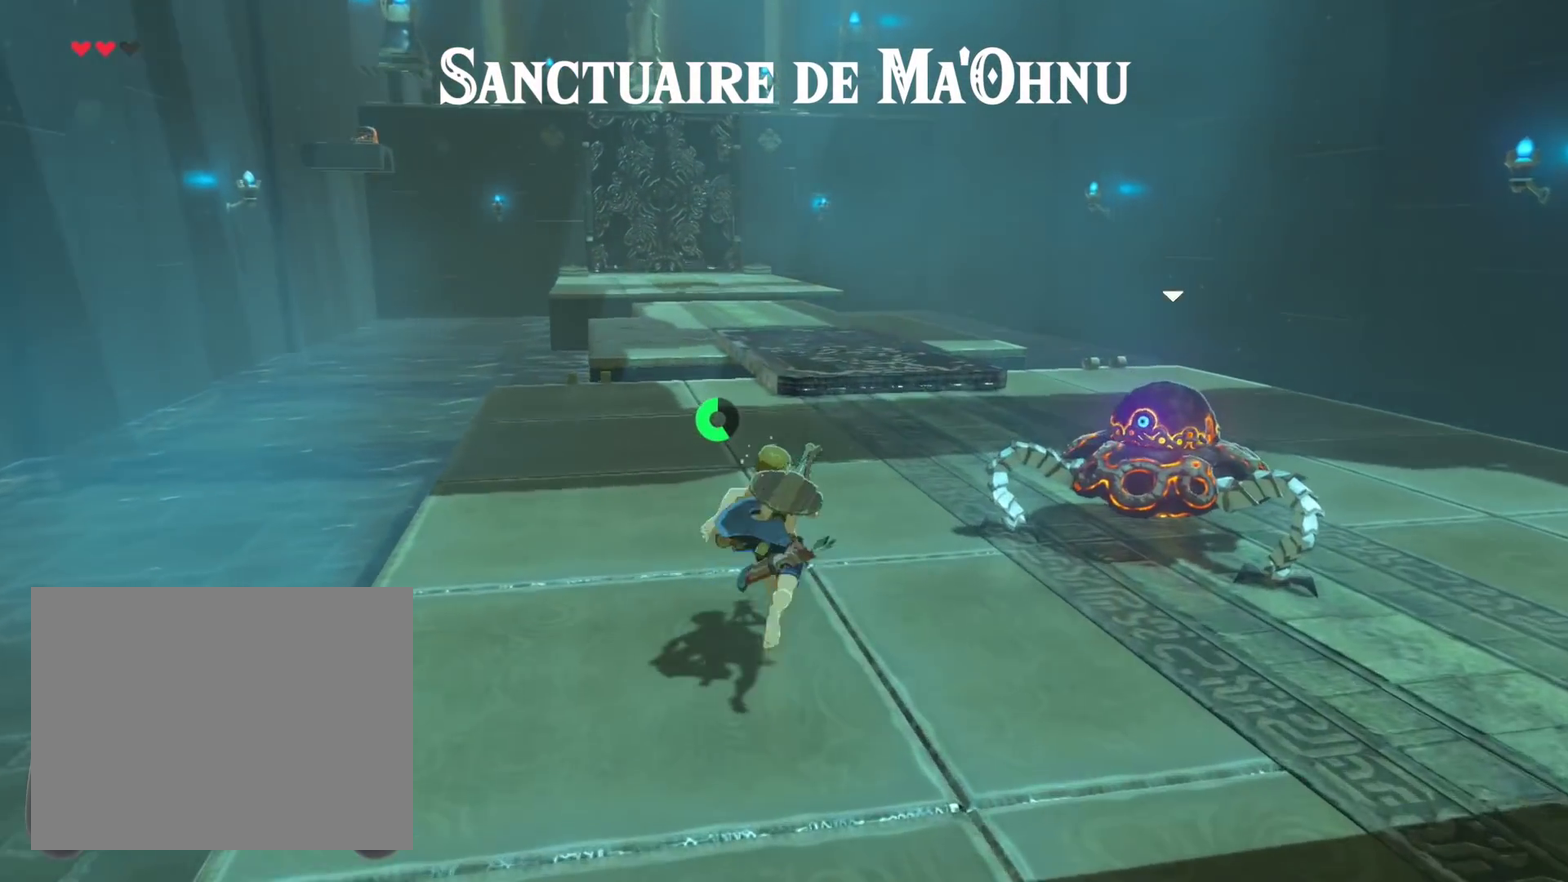
{"buttons": ["B", "L3", "DPAD_DOWN"], "left_stick": "up", "right_stick": "center", "events": [[267, "DPAD_DOWN", "down"], [367, "B", "up"], [467, "B", "down"]]}
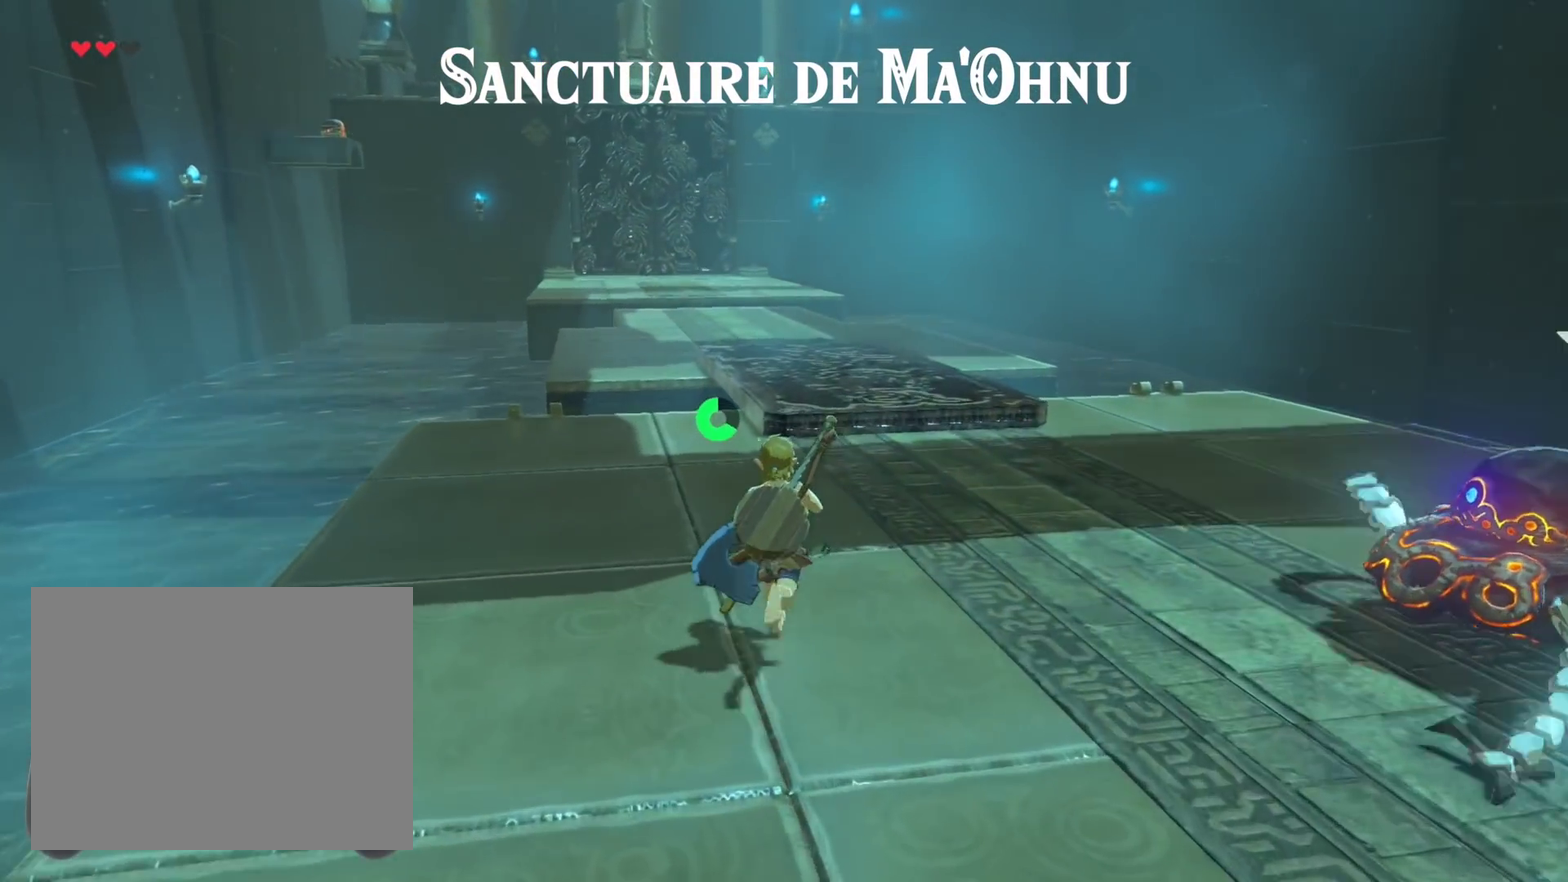
{"buttons": ["L3", "DPAD_DOWN"], "left_stick": "up", "right_stick": "center", "events": [[67, "B", "up"], [167, "B", "down"], [267, "B", "up"], [367, "B", "down"], [467, "B", "up"]]}
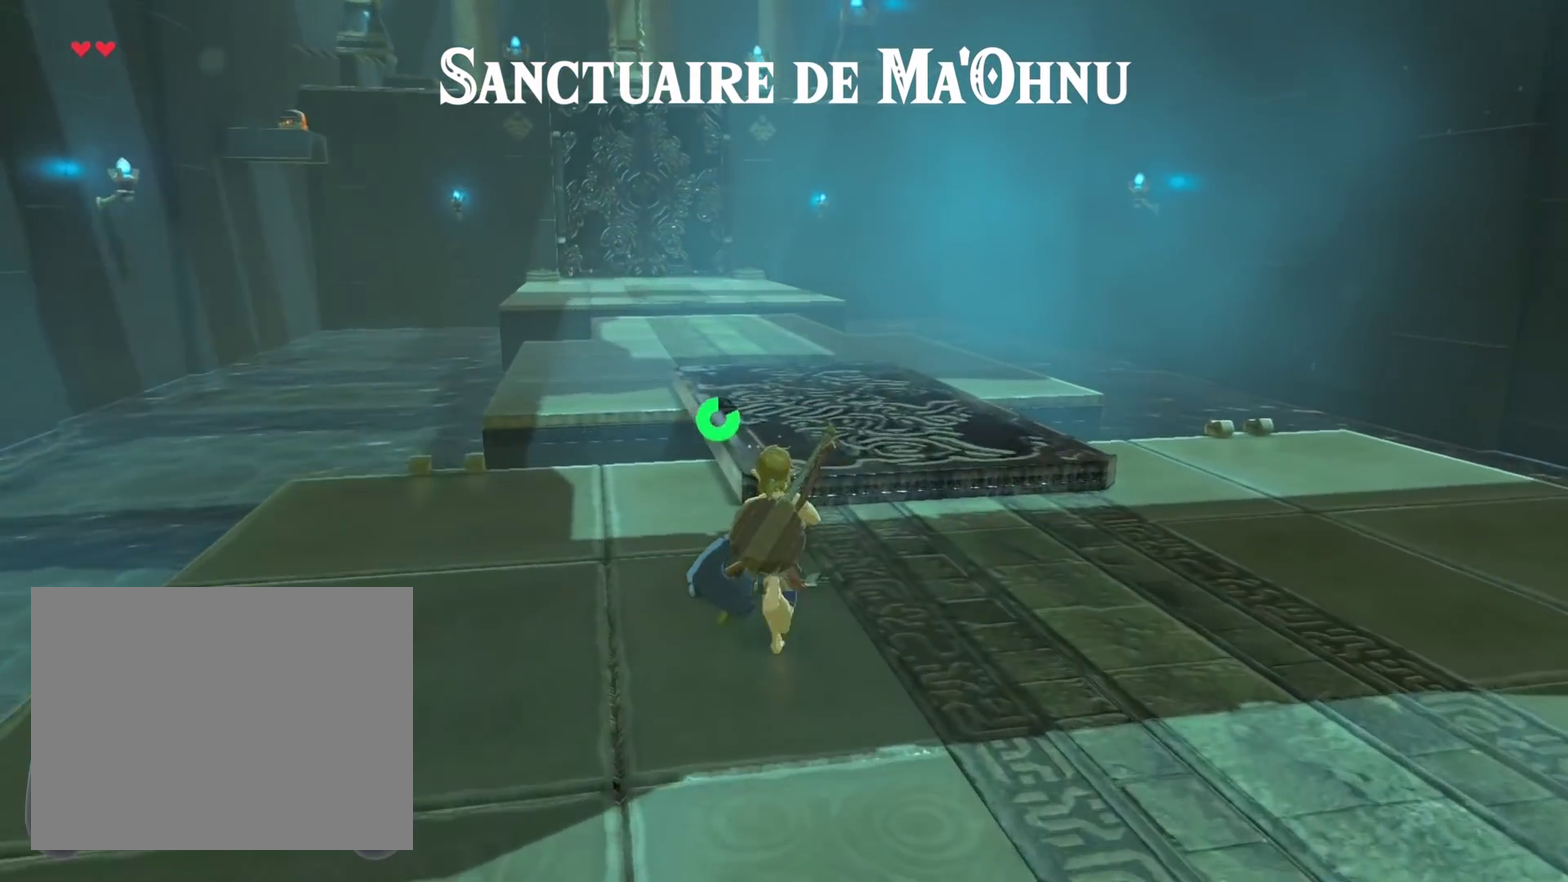
{"buttons": ["B", "L3", "DPAD_DOWN"], "left_stick": "up", "right_stick": "center", "events": [[67, "B", "down"], [167, "B", "up"], [267, "B", "down"], [367, "B", "up"], [467, "B", "down"]]}
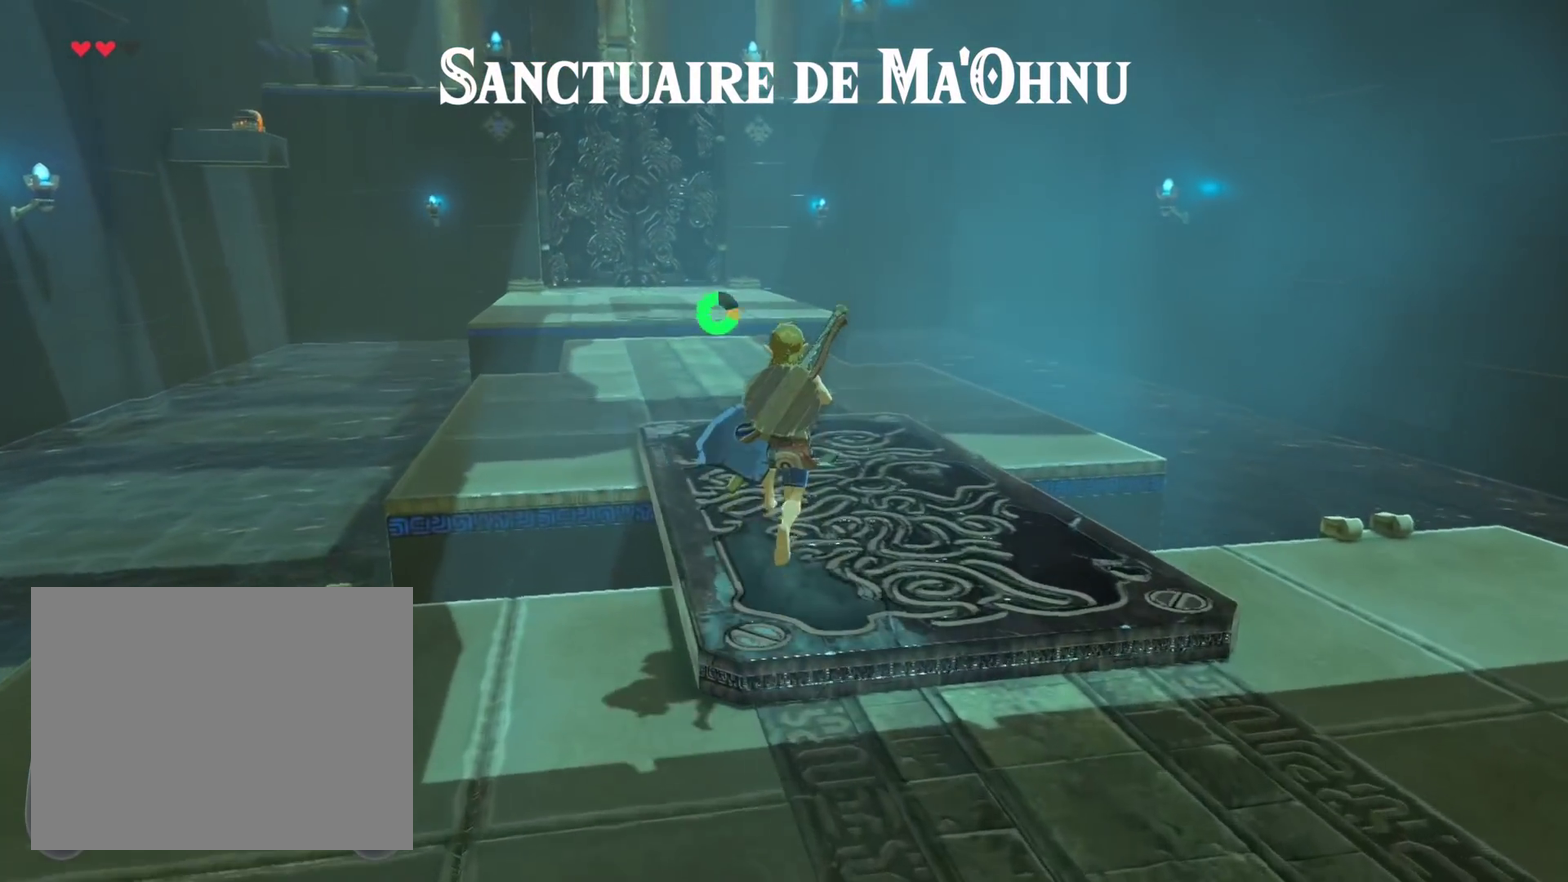
{"buttons": ["L3", "DPAD_DOWN"], "left_stick": "up", "right_stick": "center", "events": [[67, "B", "up"], [167, "B", "down"], [267, "B", "up"], [367, "B", "down"], [467, "B", "up"]]}
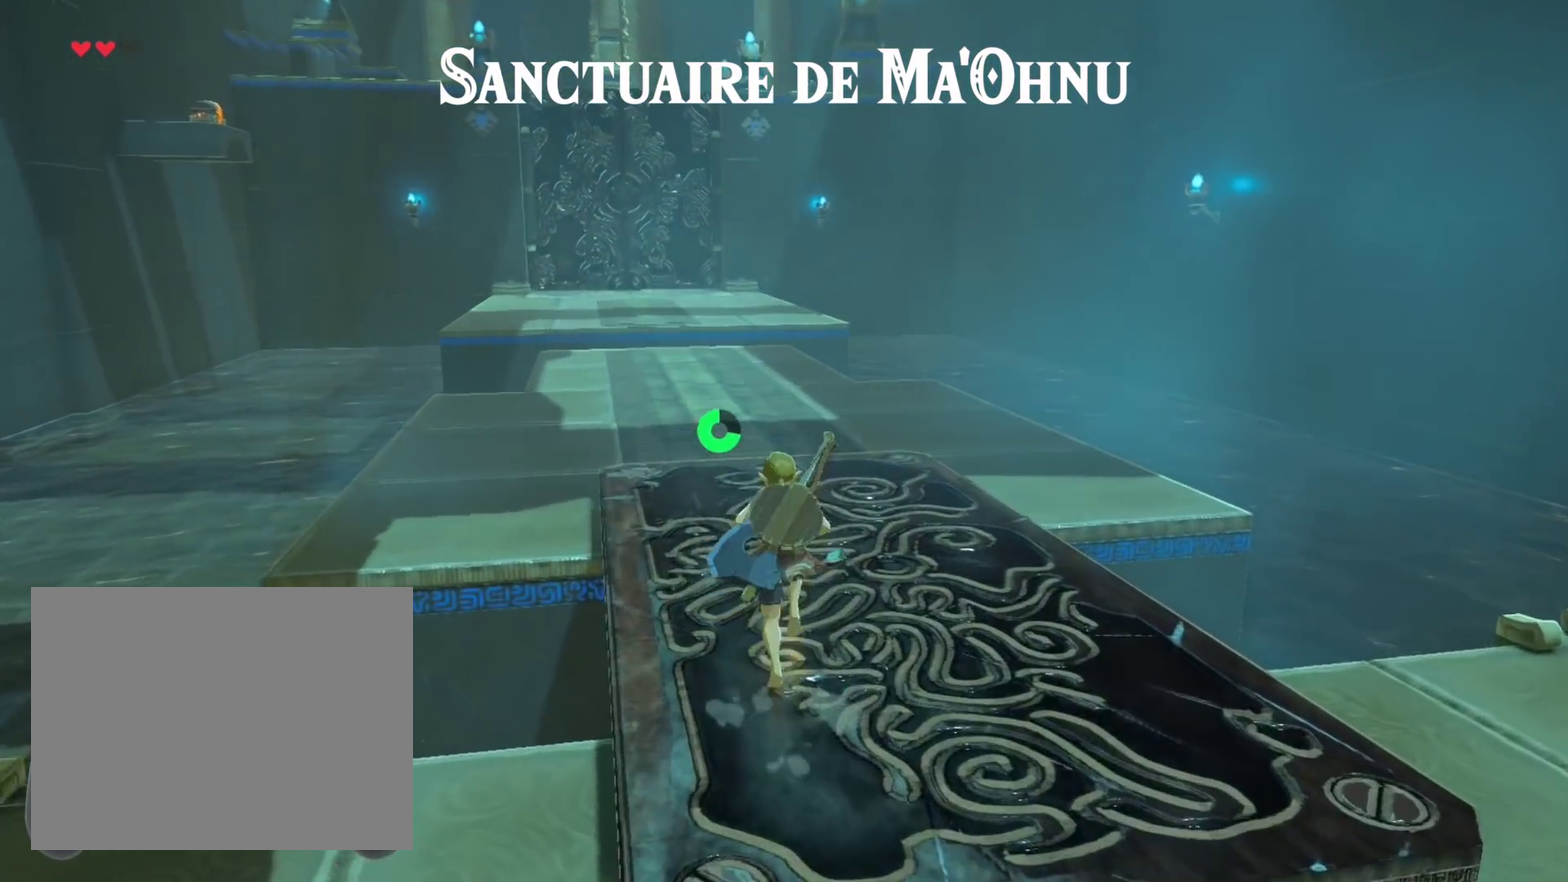
{"buttons": ["B", "L3", "DPAD_DOWN"], "left_stick": "up", "right_stick": "center", "events": [[67, "B", "down"], [167, "B", "up"], [267, "B", "down"], [367, "B", "up"], [467, "B", "down"]]}
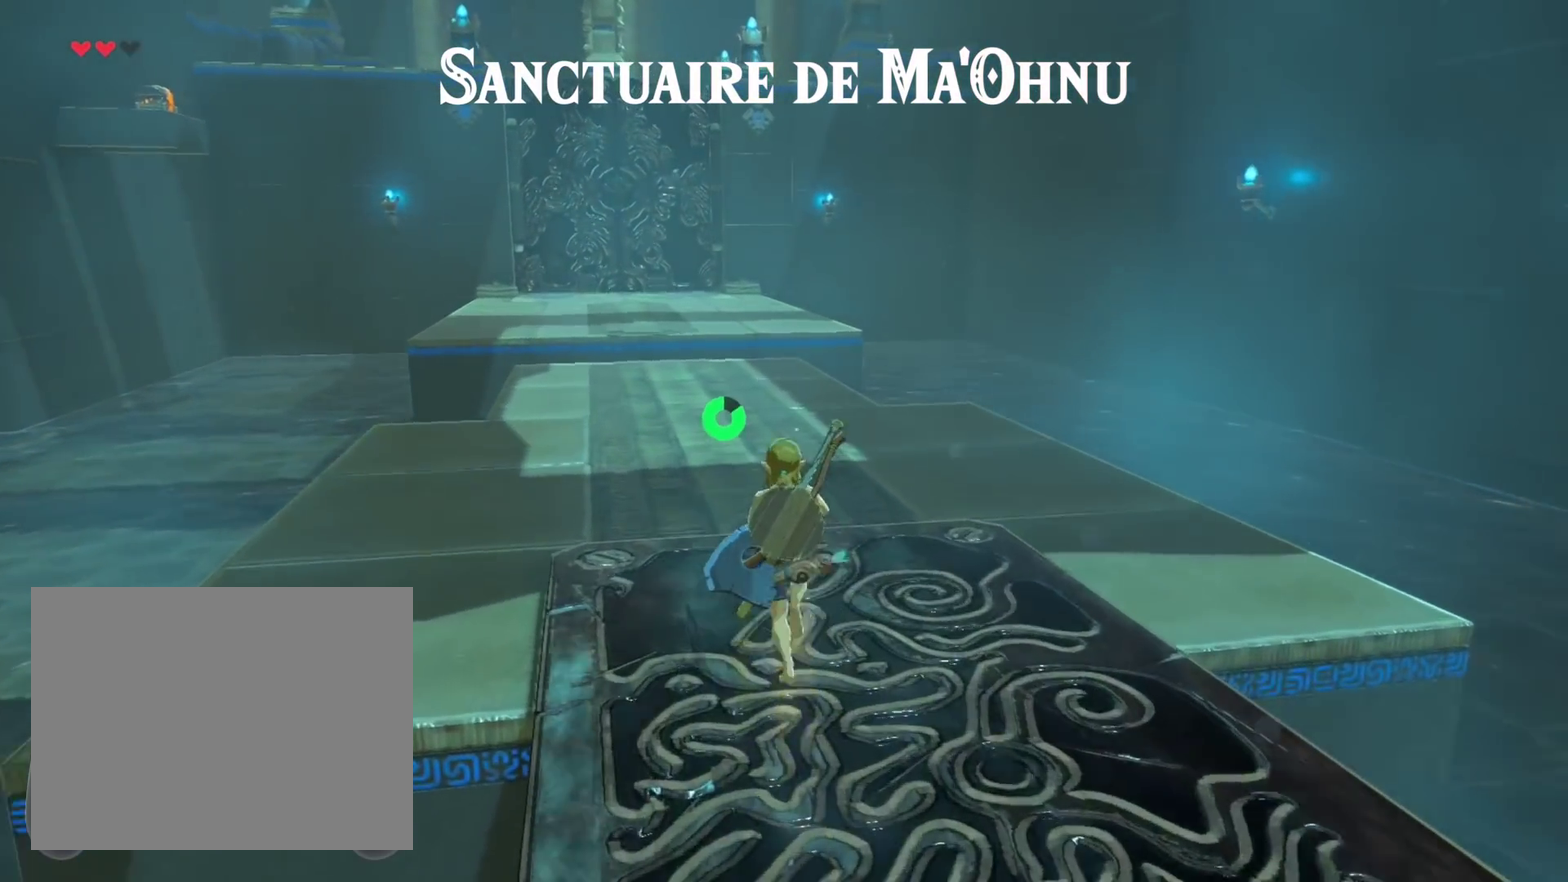
{"buttons": [], "left_stick": "center", "right_stick": "center"}
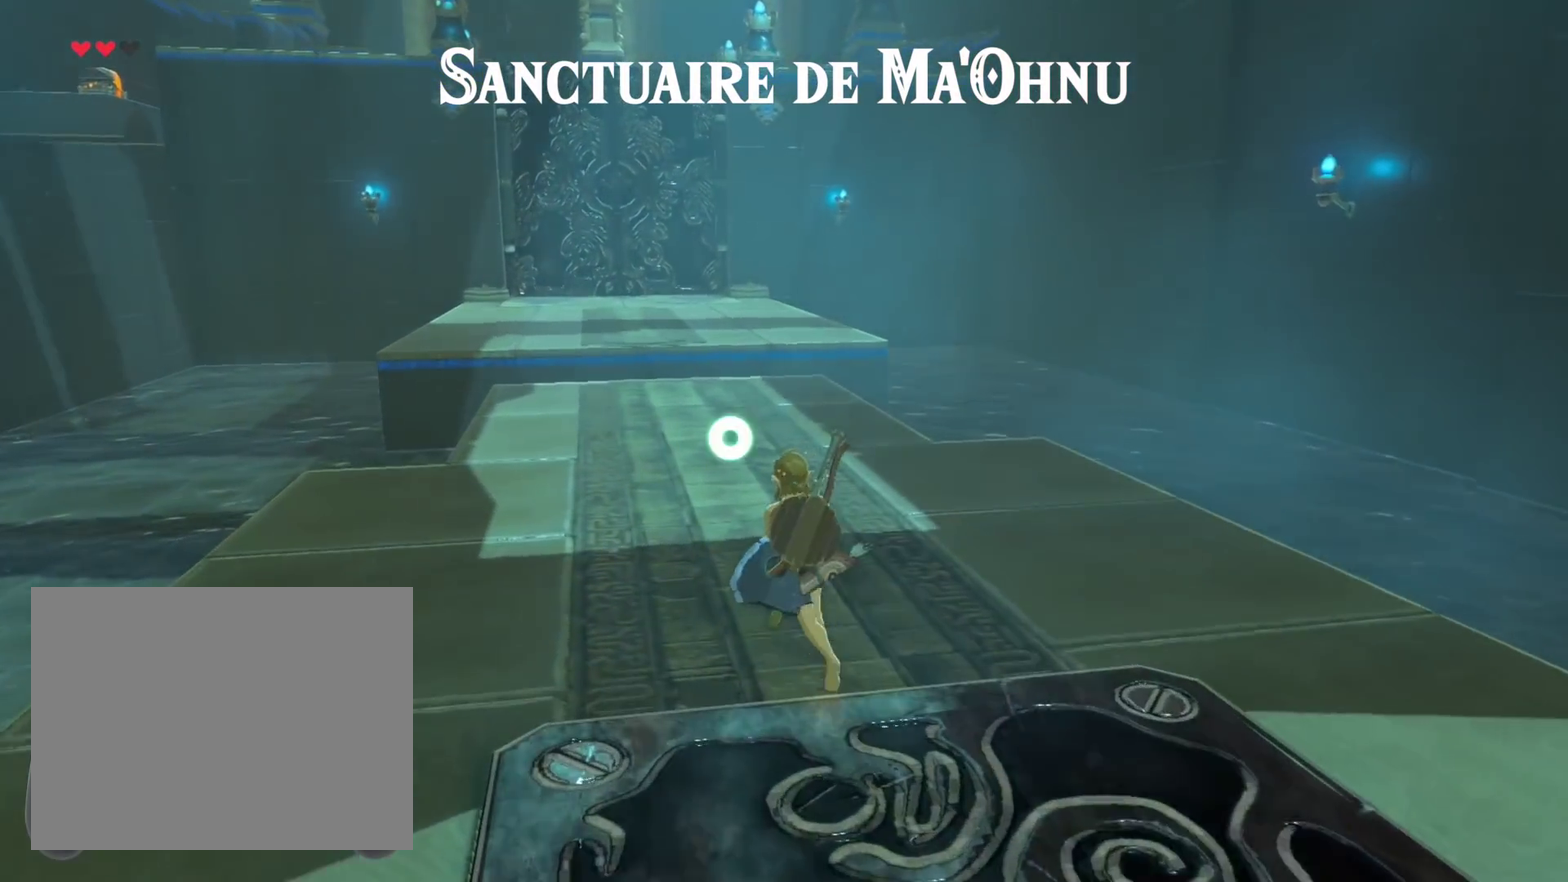
{"buttons": ["B", "L3"], "left_stick": "up", "right_stick": "center"}
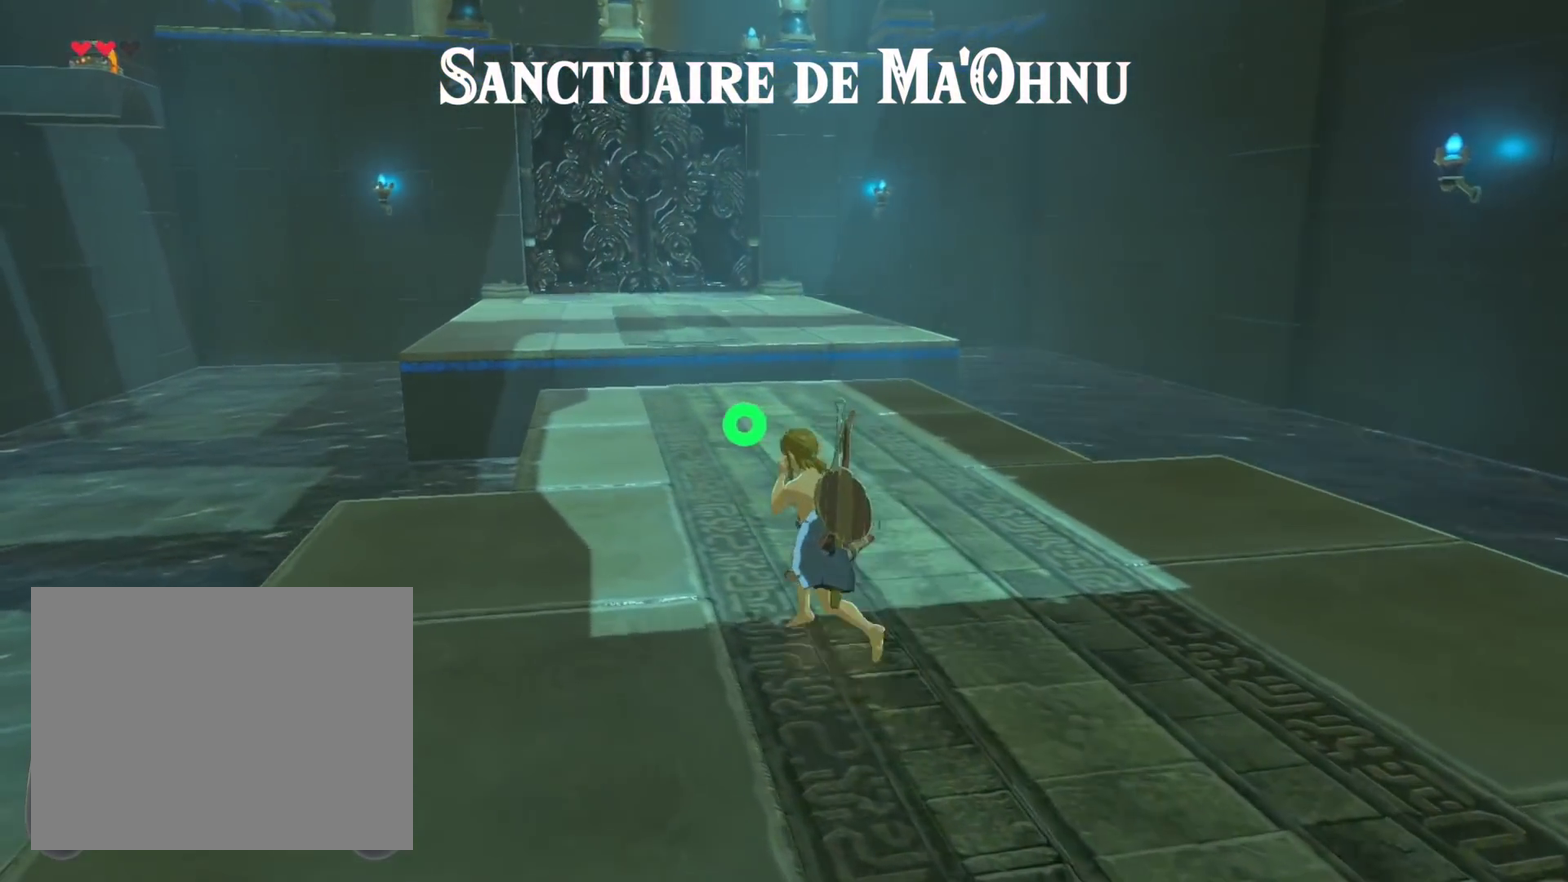
{"buttons": ["B", "L3"], "left_stick": "up", "right_stick": "center", "events": []}
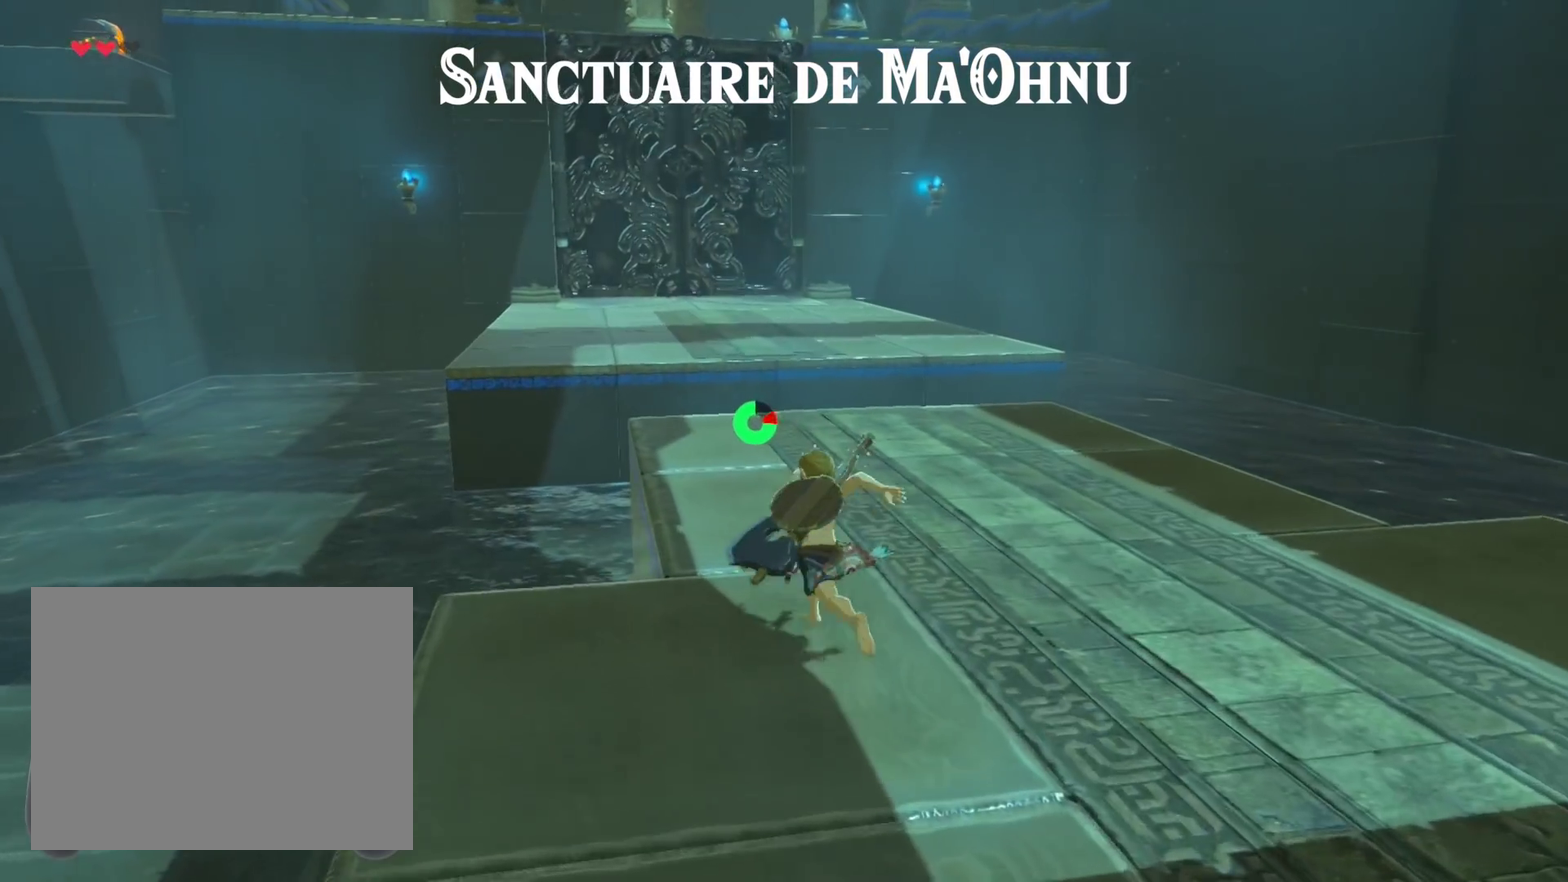
{"buttons": ["B", "L3"], "left_stick": "up", "right_stick": "center", "events": []}
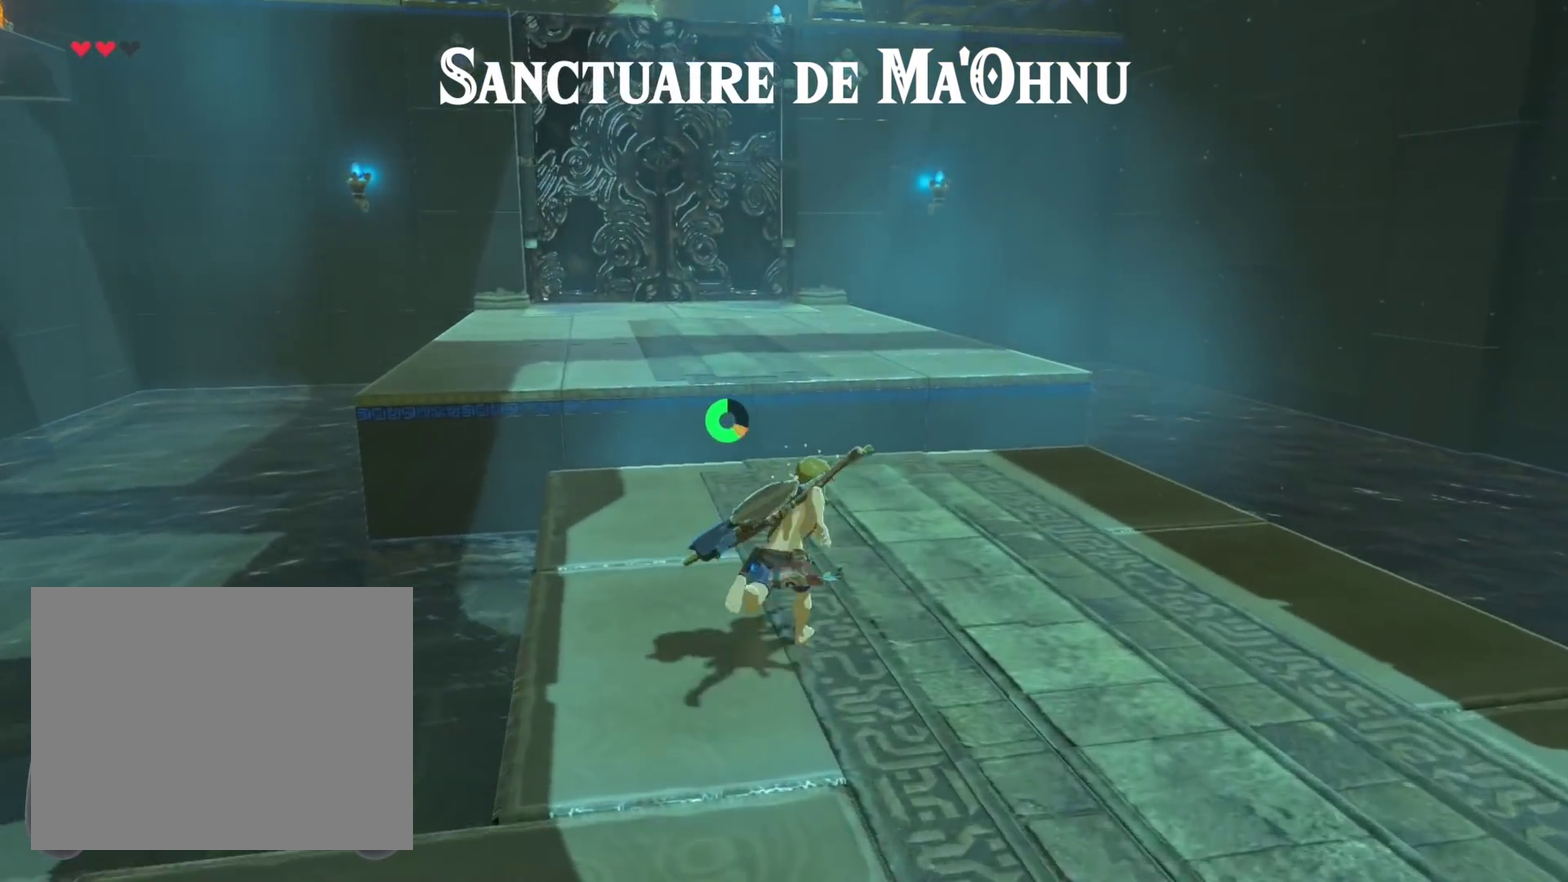
{"buttons": ["B", "L3"], "left_stick": "up", "right_stick": "center", "events": []}
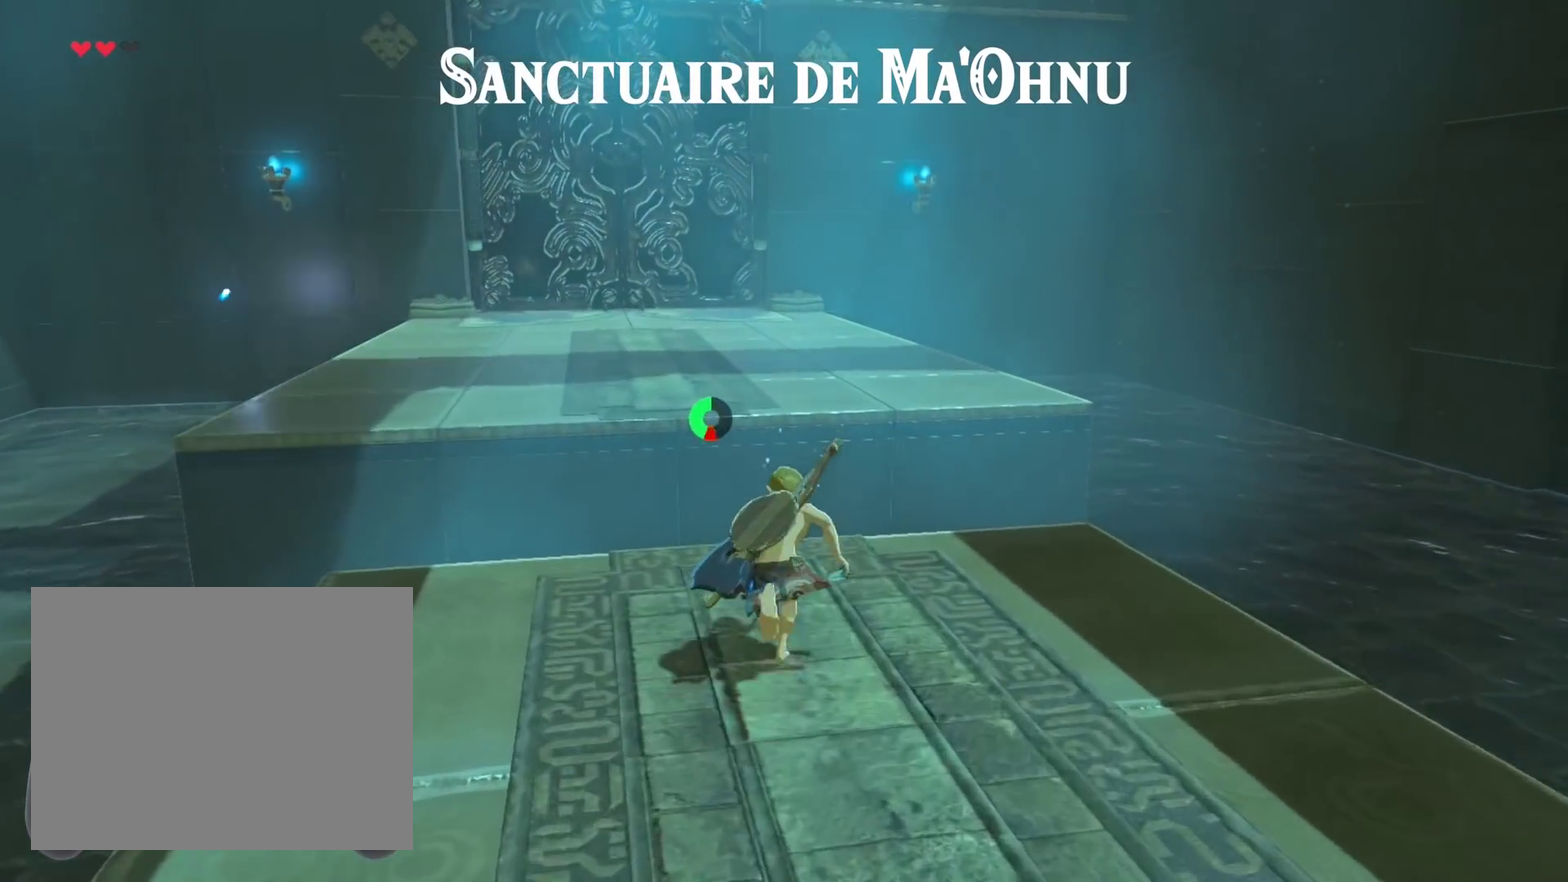
{"buttons": ["X", "L3"], "left_stick": "up", "right_stick": "center", "events": [[167, "B", "up"], [167, "X", "down"]]}
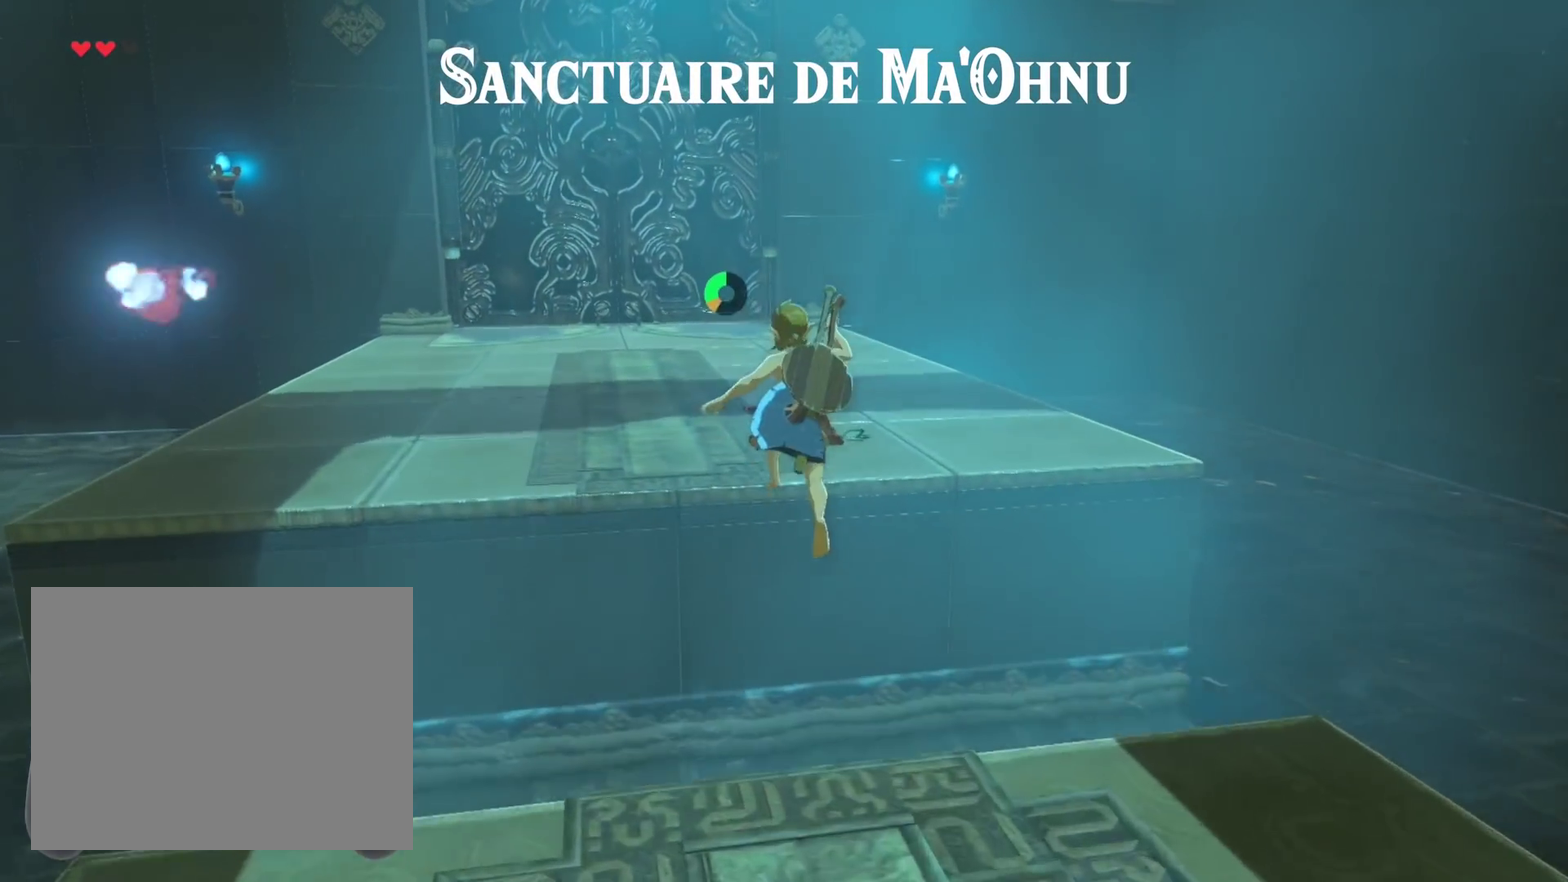
{"buttons": ["A", "L3"], "left_stick": "up", "right_stick": "center", "events": [[133, "X", "up"], [200, "A", "down"]]}
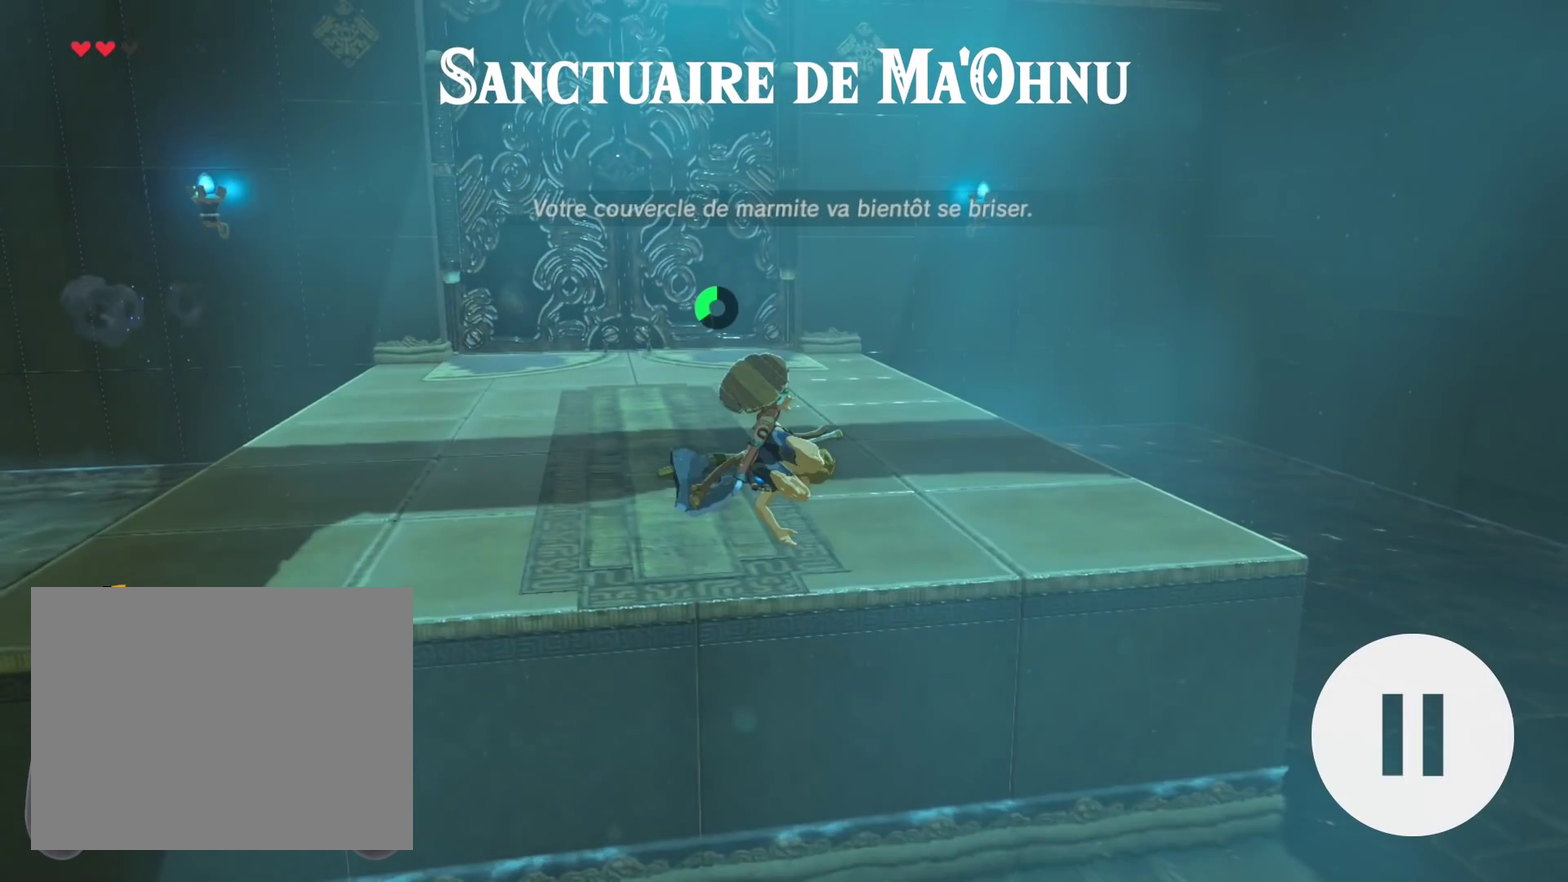
{"buttons": ["A", "L3"], "left_stick": "up", "right_stick": "center", "events": []}
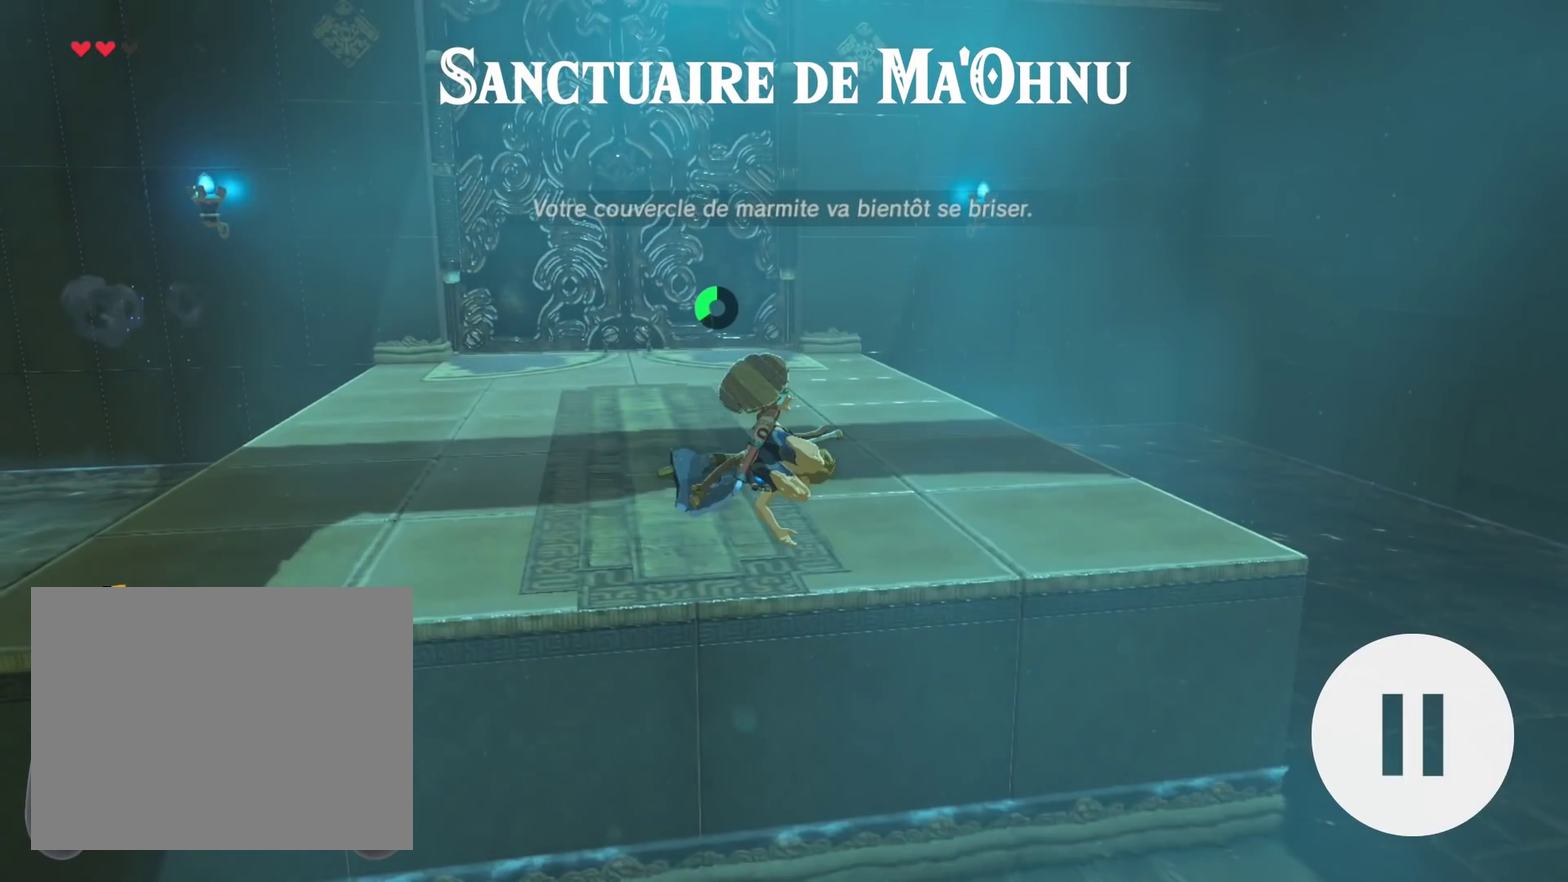
{"buttons": ["L3"], "left_stick": "up", "right_stick": "center", "events": [[500, "A", "up"]]}
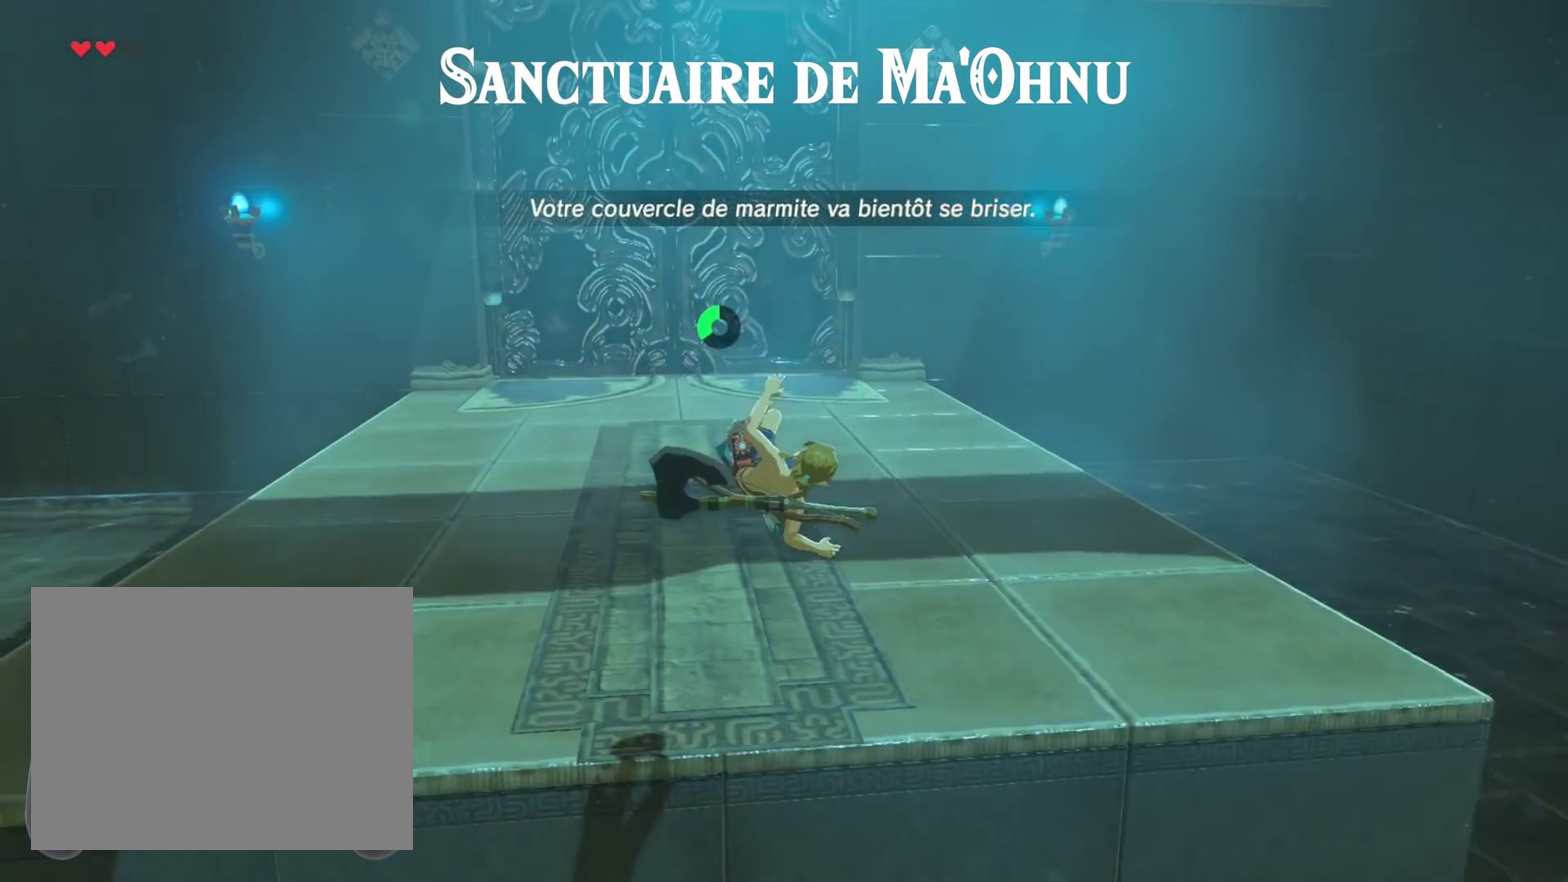
{"buttons": ["L3", "R3", "DPAD_LEFT"], "left_stick": "up", "right_stick": "center"}